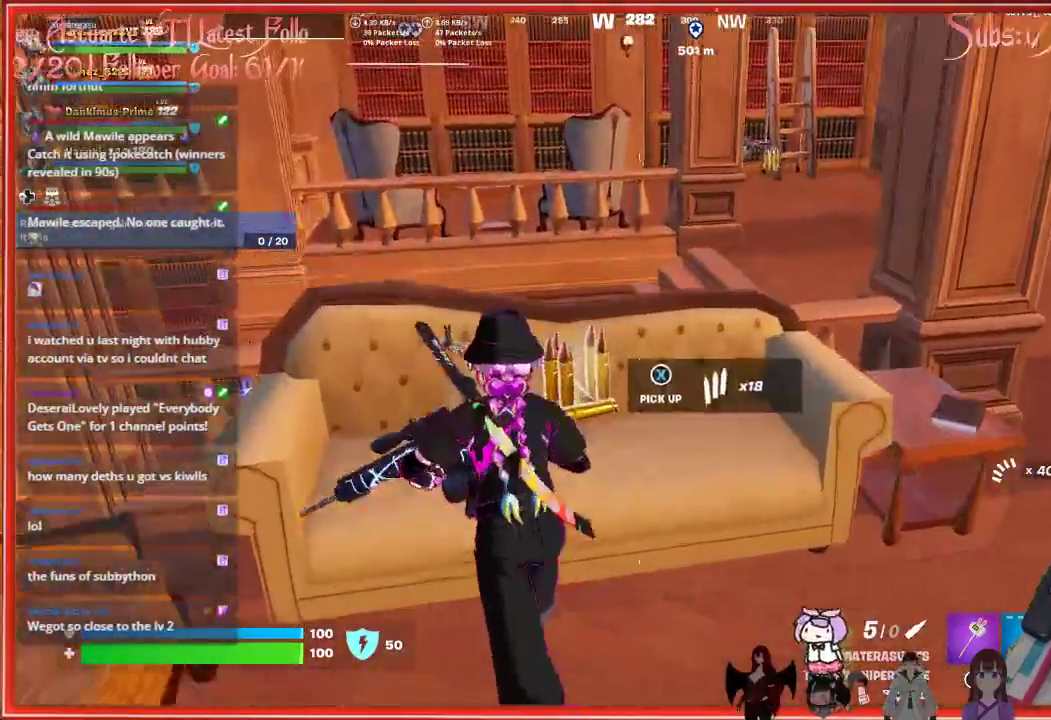
Gameplay with a controller (Xbox layout); each line is a JSON object with the inputs held at the frame after it. "events" lists button and stick changes between this image and that frame as [ms after this image, input, new state], when the widget could be followed in between.
{"buttons": [], "left_stick": "right", "right_stick": "right", "events": [[100, "left_stick", "up-right"], [100, "right_stick", "right"], [217, "left_stick", "right"]]}
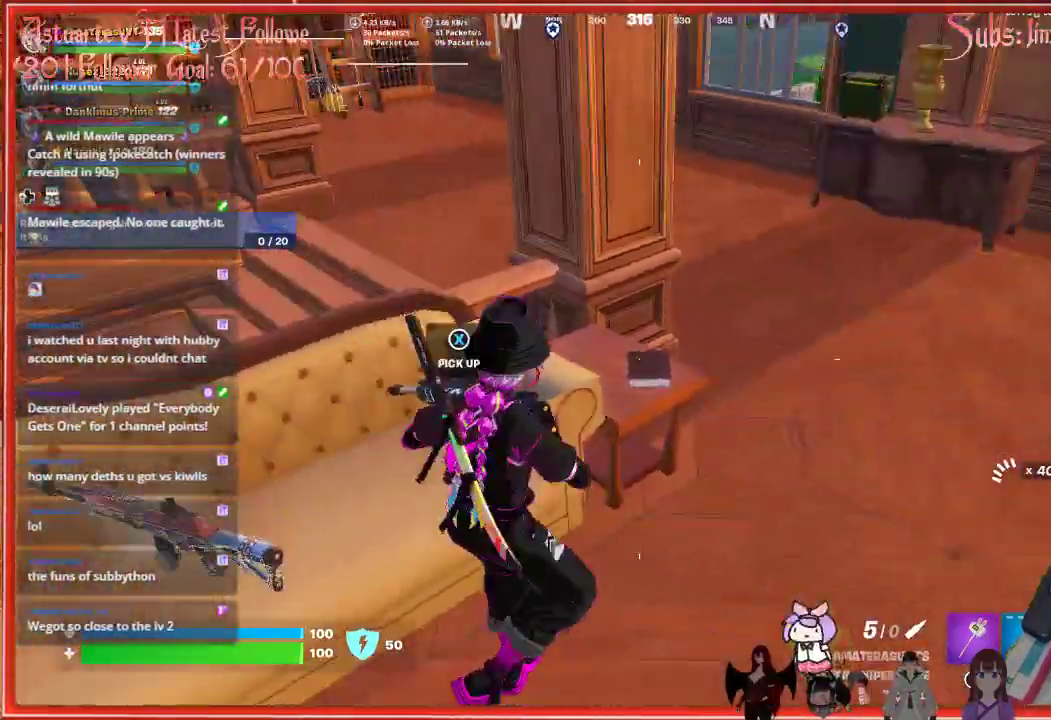
{"buttons": [], "left_stick": "up", "right_stick": "center", "events": [[50, "right_stick", "center"], [83, "left_stick", "up"], [133, "L3", "down"], [200, "left_stick", "up-right"], [300, "L3", "up"], [333, "left_stick", "up"]]}
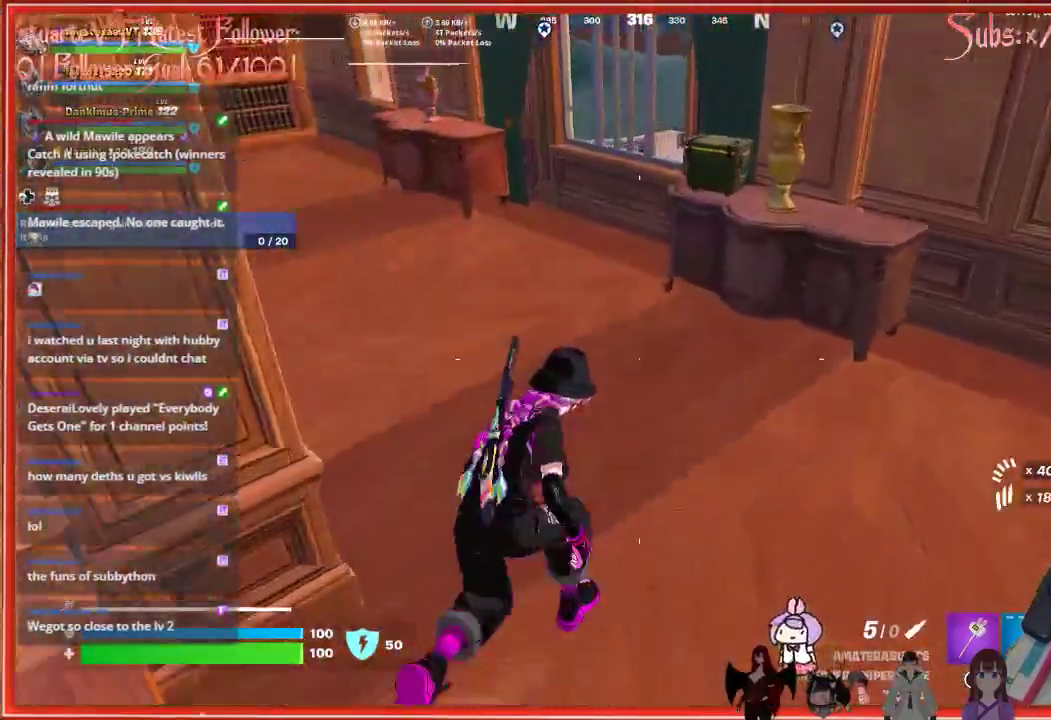
{"buttons": [], "left_stick": "up", "right_stick": "center", "events": []}
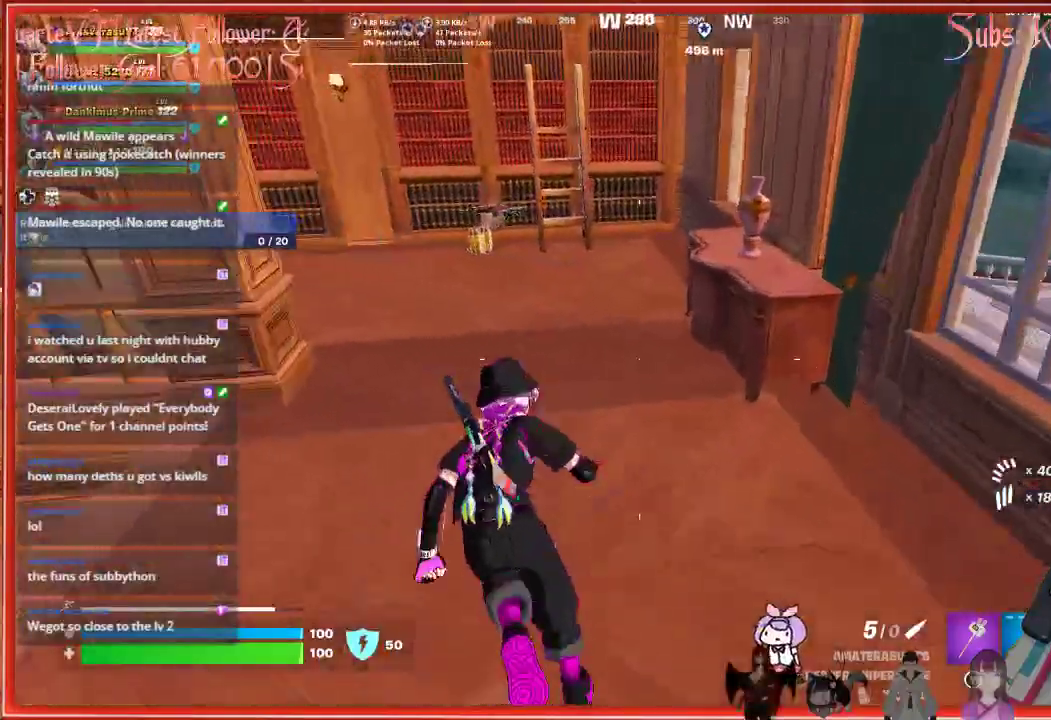
{"buttons": [], "left_stick": "up", "right_stick": "left", "events": [[450, "right_stick", "left"]]}
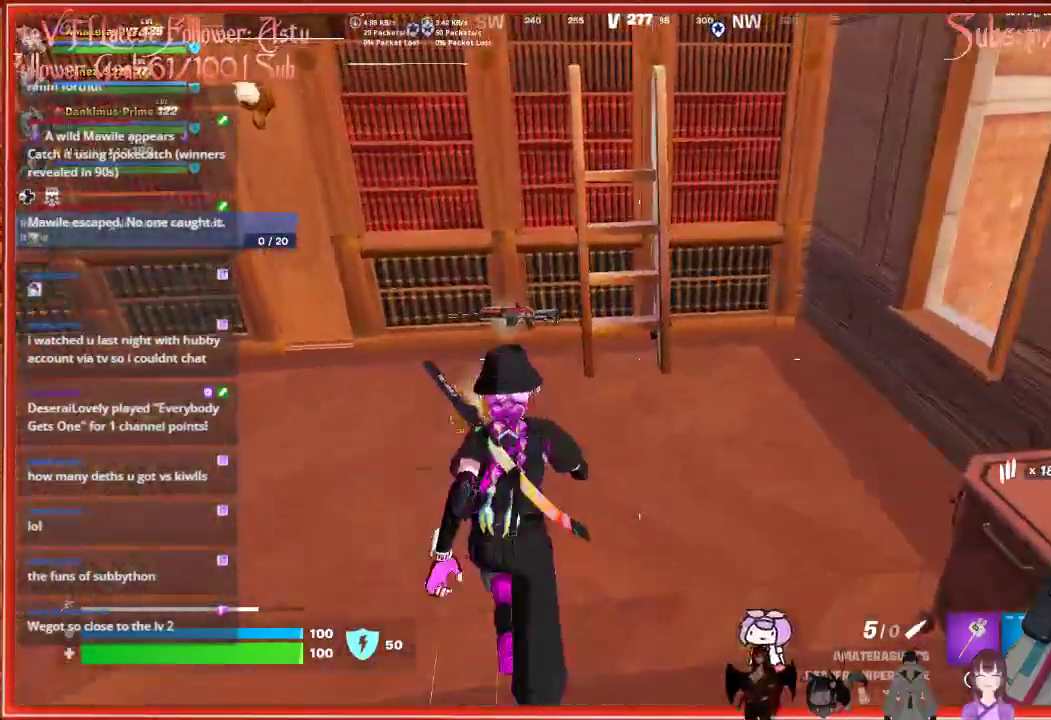
{"buttons": [], "left_stick": "center", "right_stick": "center", "events": [[83, "left_stick", "center"], [233, "right_stick", "center"]]}
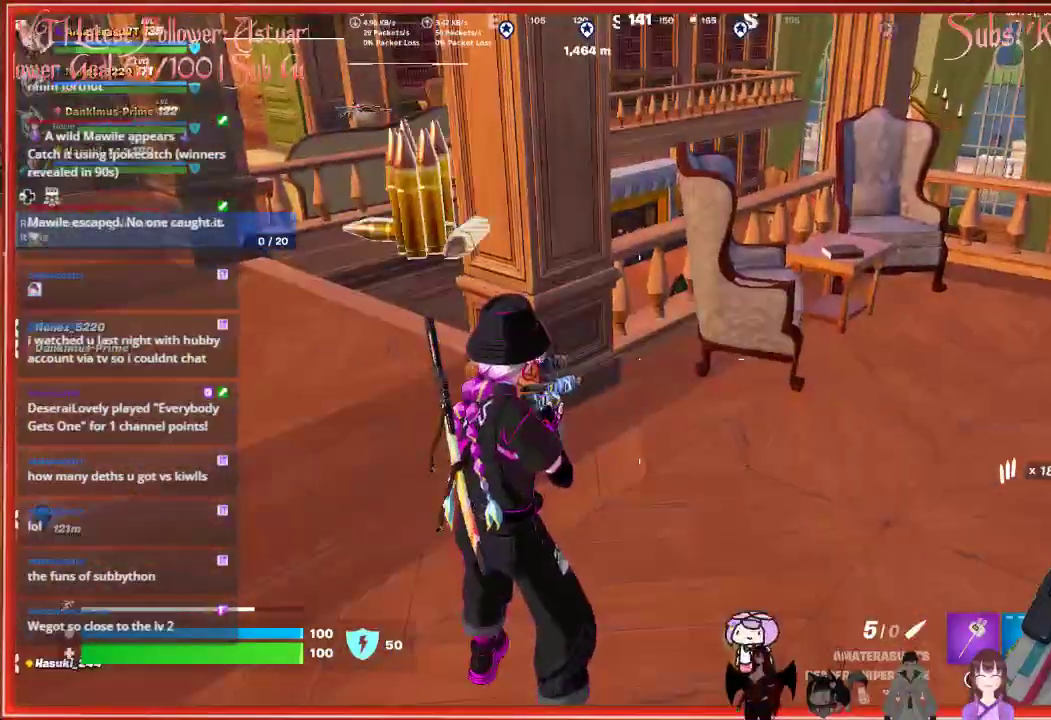
{"buttons": [], "left_stick": "up-left", "right_stick": "center", "events": [[133, "right_stick", "right"], [233, "left_stick", "up"], [283, "right_stick", "center"], [350, "left_stick", "up-left"]]}
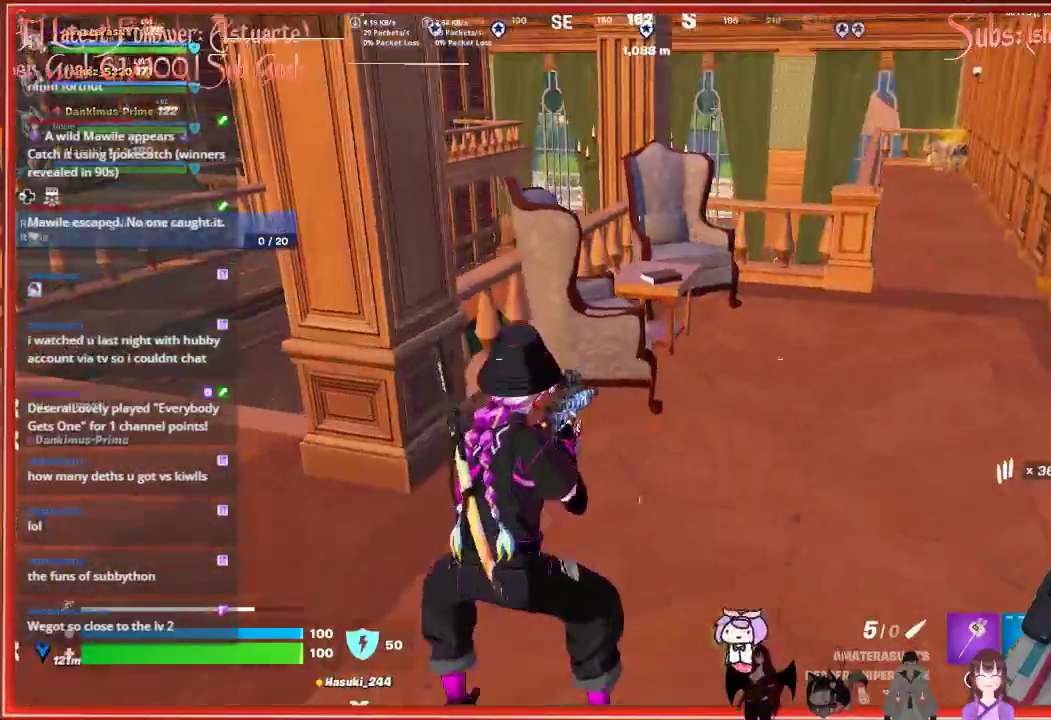
{"buttons": [], "left_stick": "center", "right_stick": "center", "events": [[117, "right_stick", "left"], [283, "left_stick", "center"], [400, "left_stick", "down-right"], [400, "right_stick", "center"], [500, "left_stick", "center"]]}
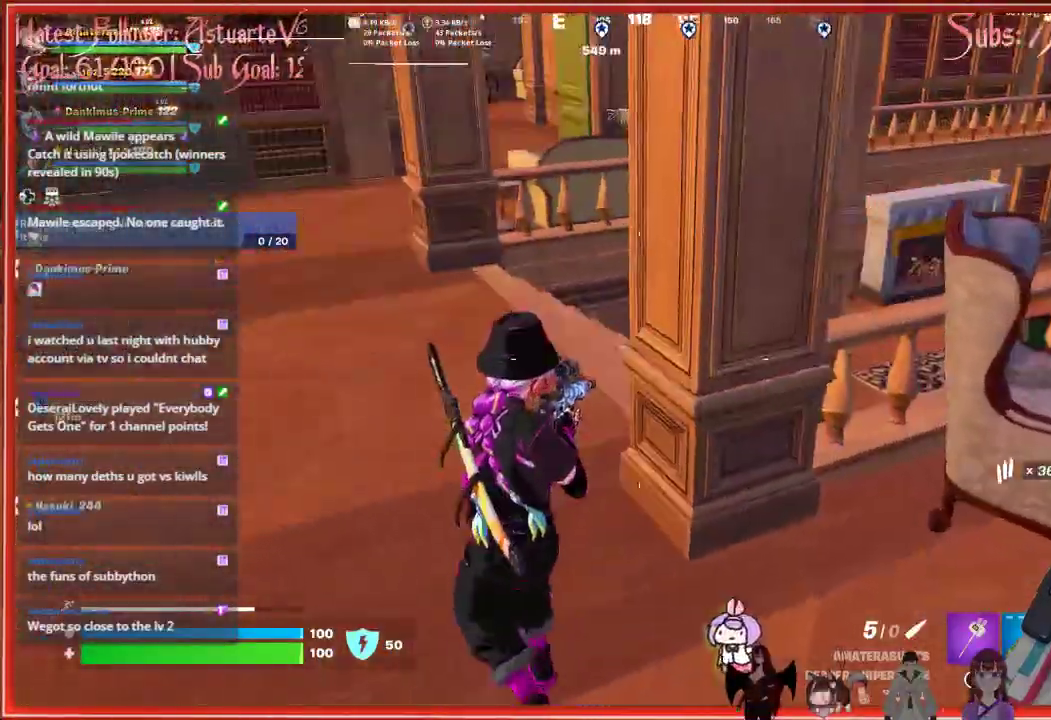
{"buttons": [], "left_stick": "up", "right_stick": "center", "events": [[17, "left_stick", "left"], [33, "Y", "down"], [133, "Y", "up"], [217, "left_stick", "up-left"], [267, "right_stick", "left"], [350, "left_stick", "up"], [467, "right_stick", "center"]]}
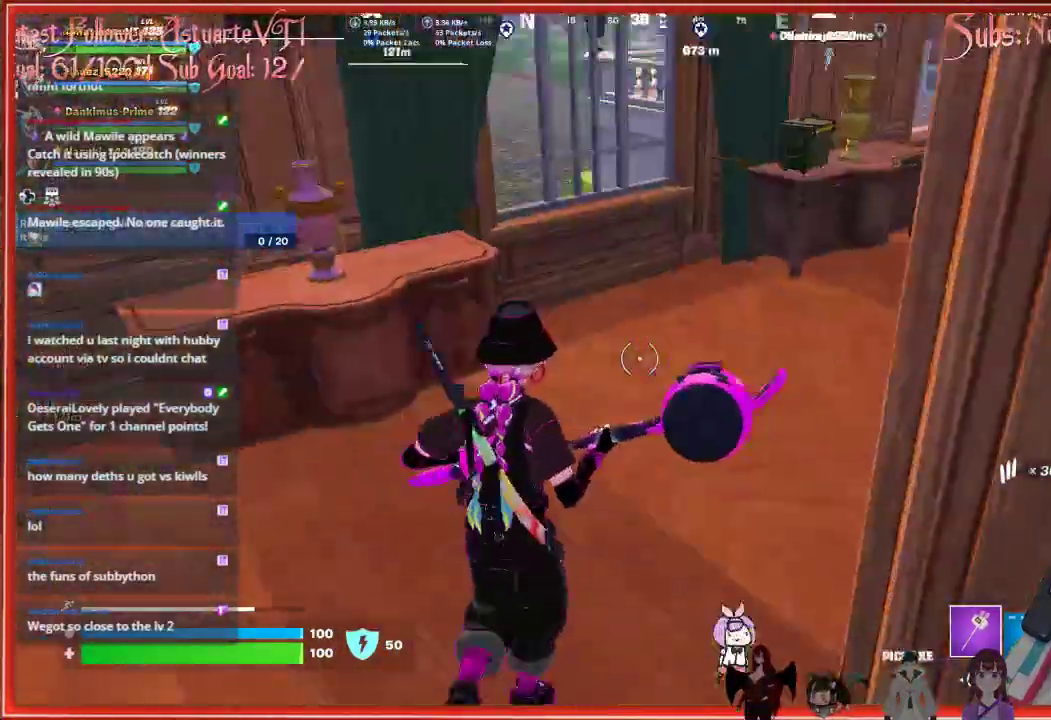
{"buttons": [], "left_stick": "left", "right_stick": "down-left", "events": [[350, "right_stick", "down-left"], [417, "left_stick", "left"]]}
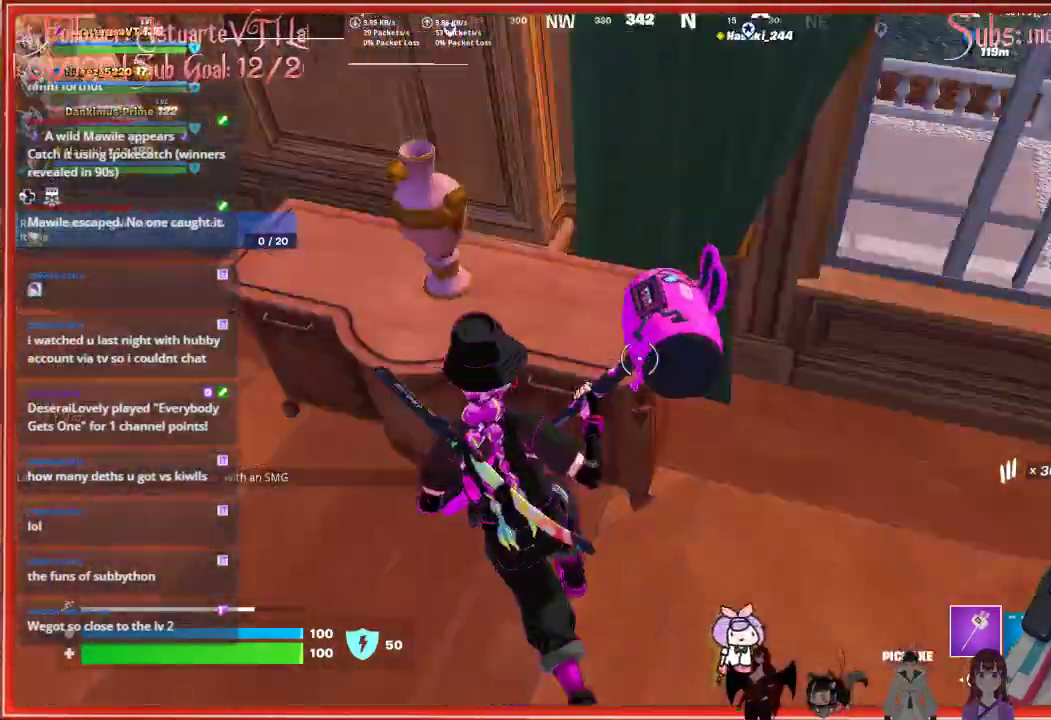
{"buttons": [], "left_stick": "right", "right_stick": "center", "events": [[33, "R2", "down"], [33, "left_stick", "center"], [33, "right_stick", "up-right"], [100, "left_stick", "right"], [133, "right_stick", "right"], [167, "R2", "up"], [433, "right_stick", "center"]]}
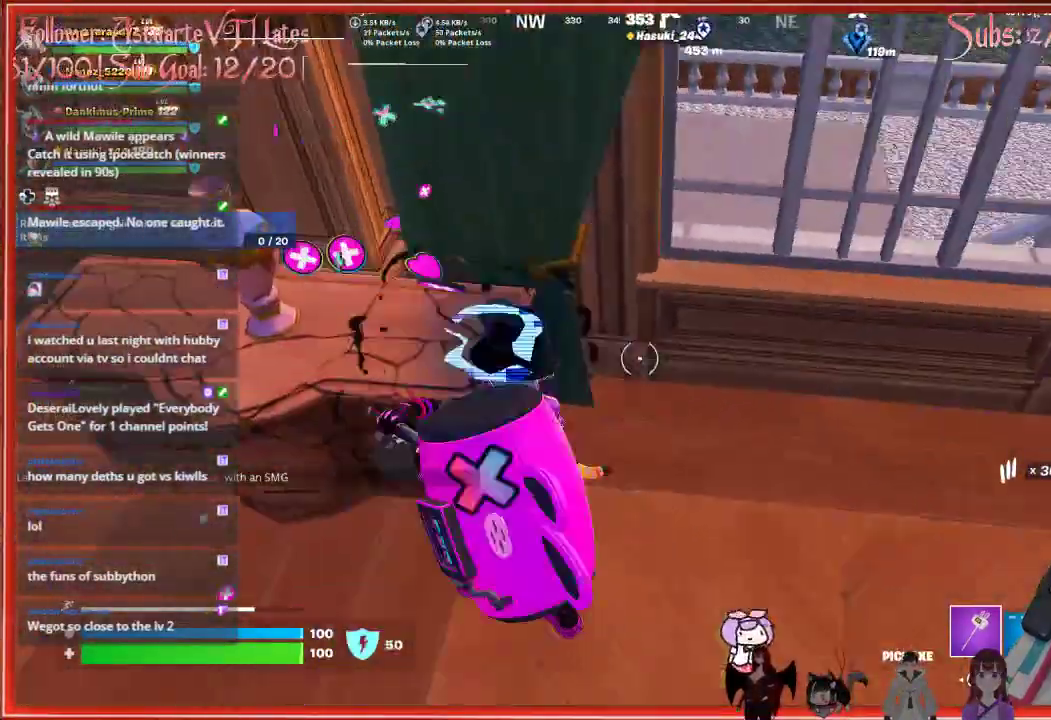
{"buttons": [], "left_stick": "right", "right_stick": "center", "events": [[17, "right_stick", "up-right"], [183, "right_stick", "right"], [483, "right_stick", "center"]]}
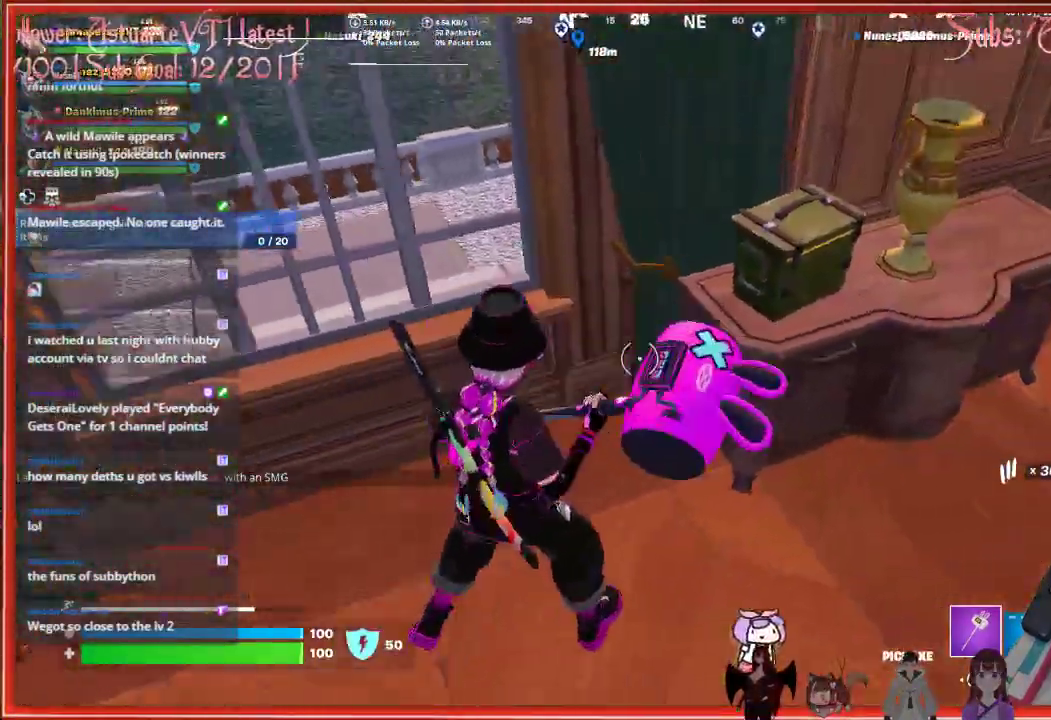
{"buttons": [], "left_stick": "center", "right_stick": "center", "events": [[83, "R2", "down"], [83, "right_stick", "down-right"], [133, "left_stick", "down-right"], [250, "R2", "up"], [283, "right_stick", "center"], [300, "left_stick", "center"]]}
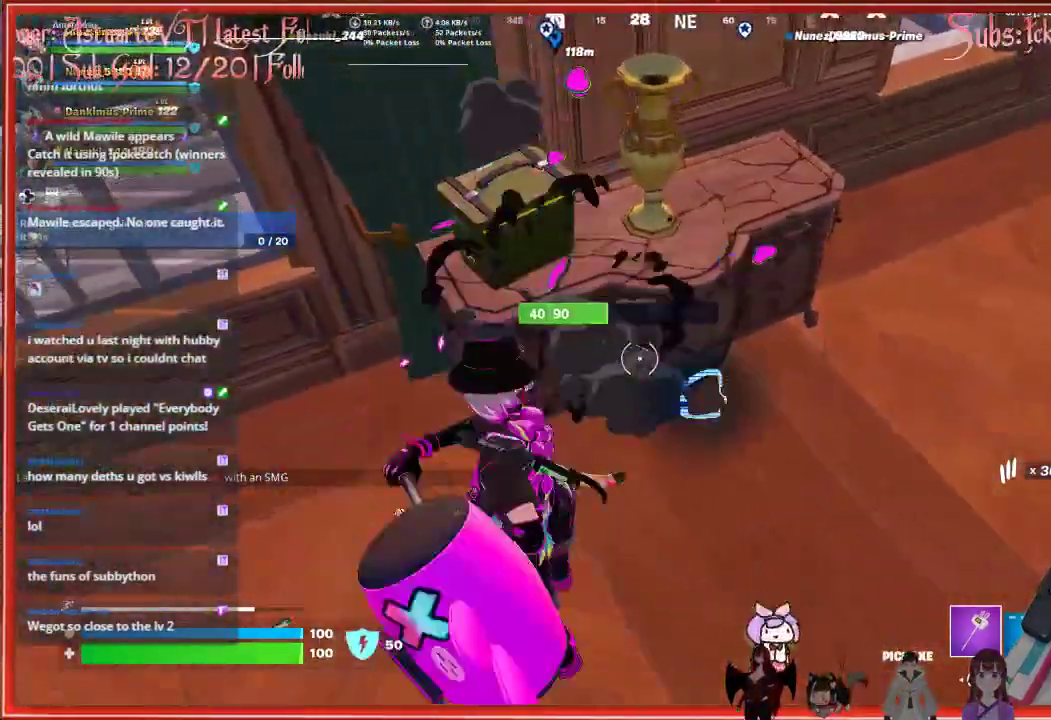
{"buttons": [], "left_stick": "right", "right_stick": "down-right", "events": [[17, "right_stick", "up-left"], [283, "R2", "down"], [367, "right_stick", "center"], [400, "left_stick", "right"], [433, "R2", "up"], [483, "right_stick", "down-right"]]}
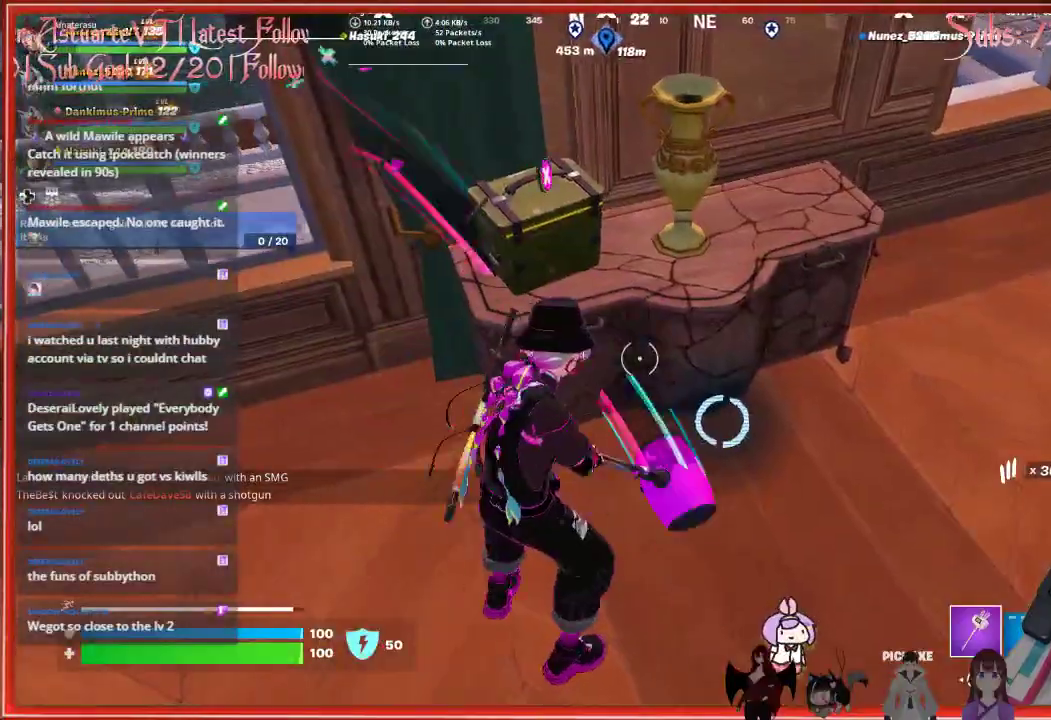
{"buttons": [], "left_stick": "up", "right_stick": "center", "events": [[83, "right_stick", "center"], [133, "left_stick", "center"], [450, "left_stick", "up"]]}
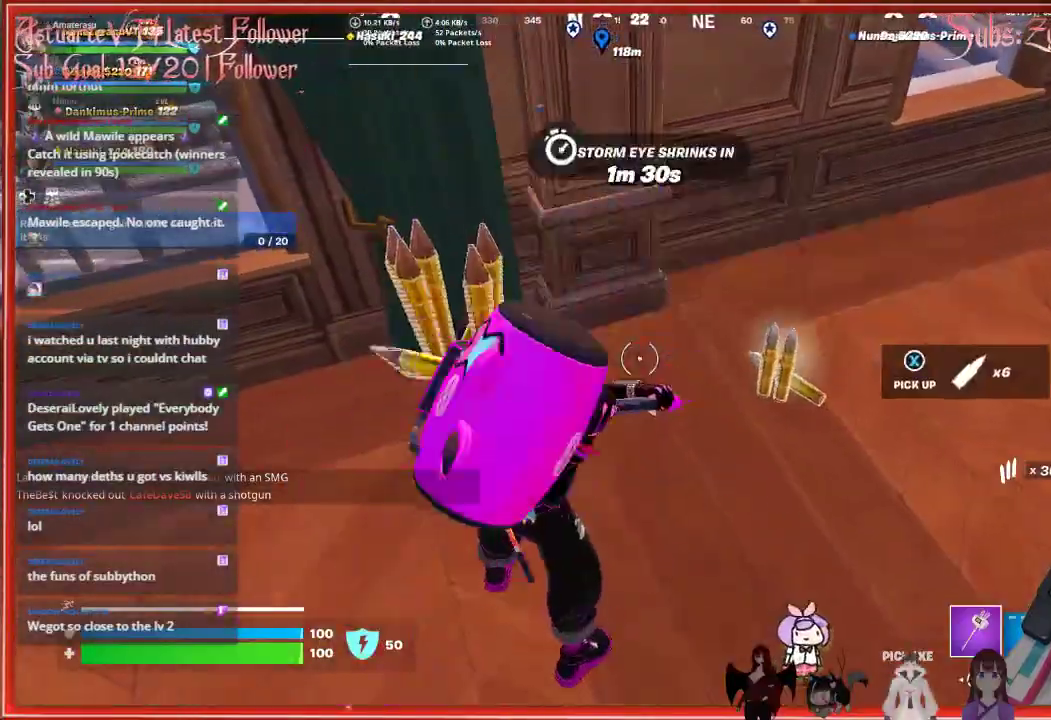
{"buttons": [], "left_stick": "up", "right_stick": "up-left", "events": [[33, "left_stick", "up-right"], [367, "right_stick", "up-left"], [483, "left_stick", "up"]]}
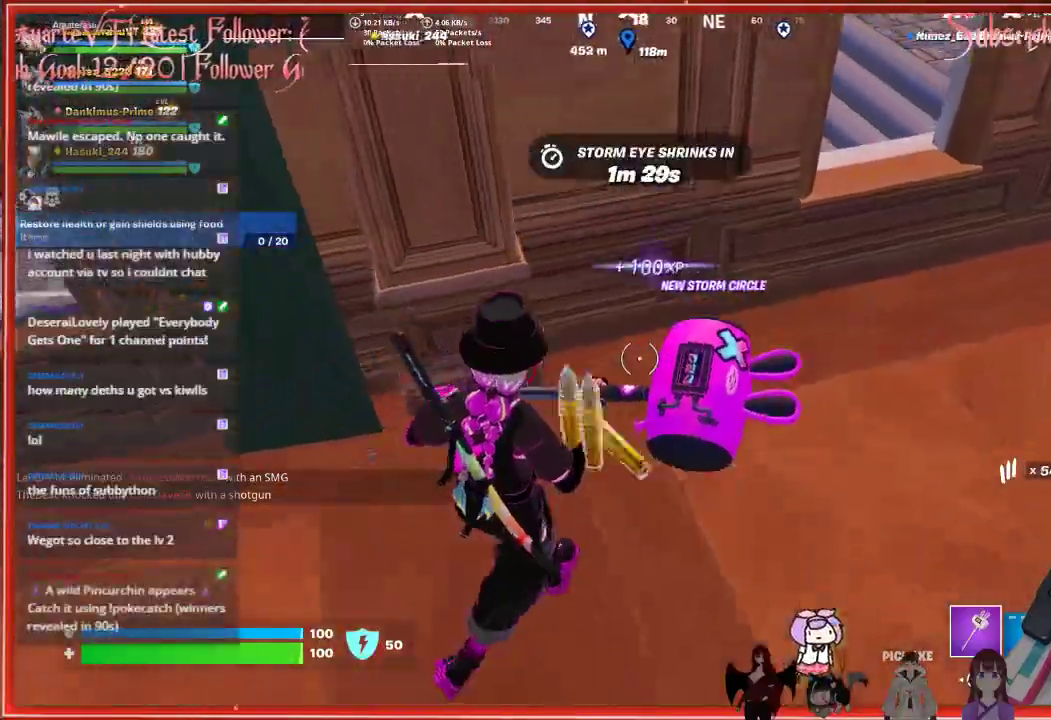
{"buttons": [], "left_stick": "up-left", "right_stick": "up-left", "events": [[83, "left_stick", "up-left"]]}
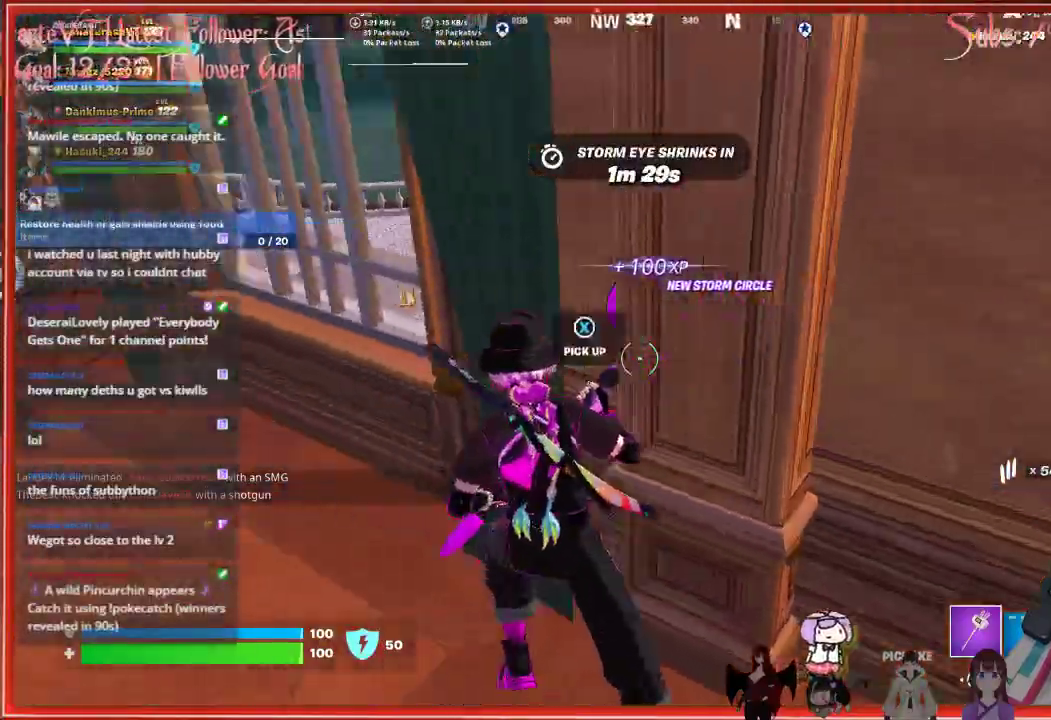
{"buttons": ["R1"], "left_stick": "up-left", "right_stick": "left", "events": [[117, "right_stick", "left"], [417, "R1", "down"]]}
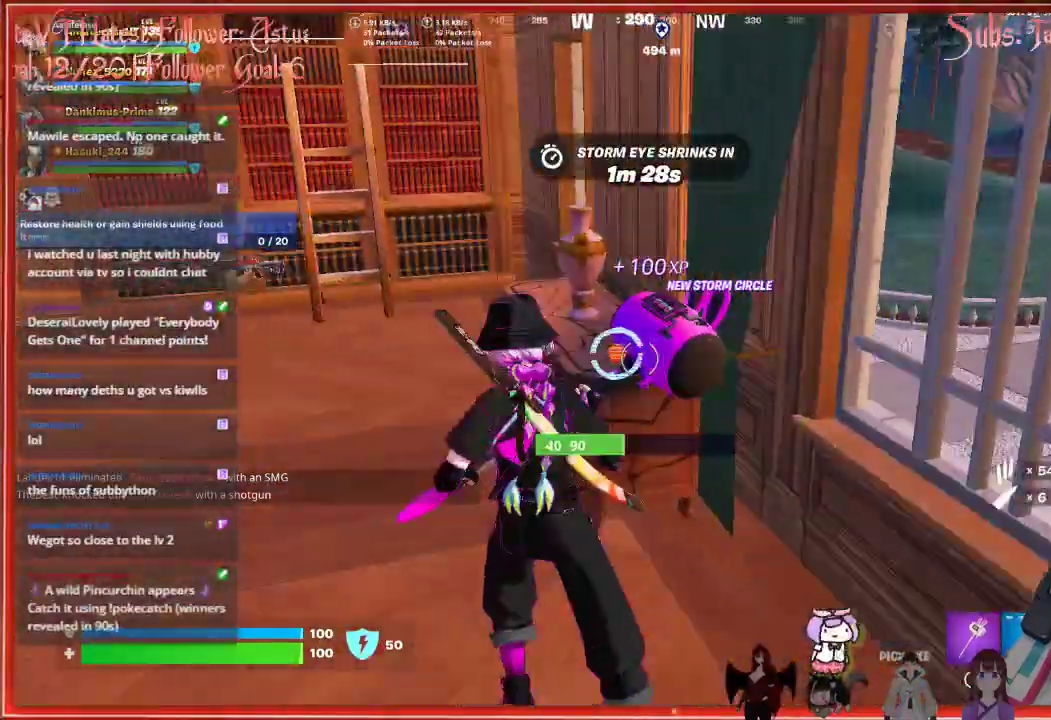
{"buttons": [], "left_stick": "up-left", "right_stick": "left", "events": [[33, "R1", "up"], [183, "R1", "down"], [267, "R1", "up"]]}
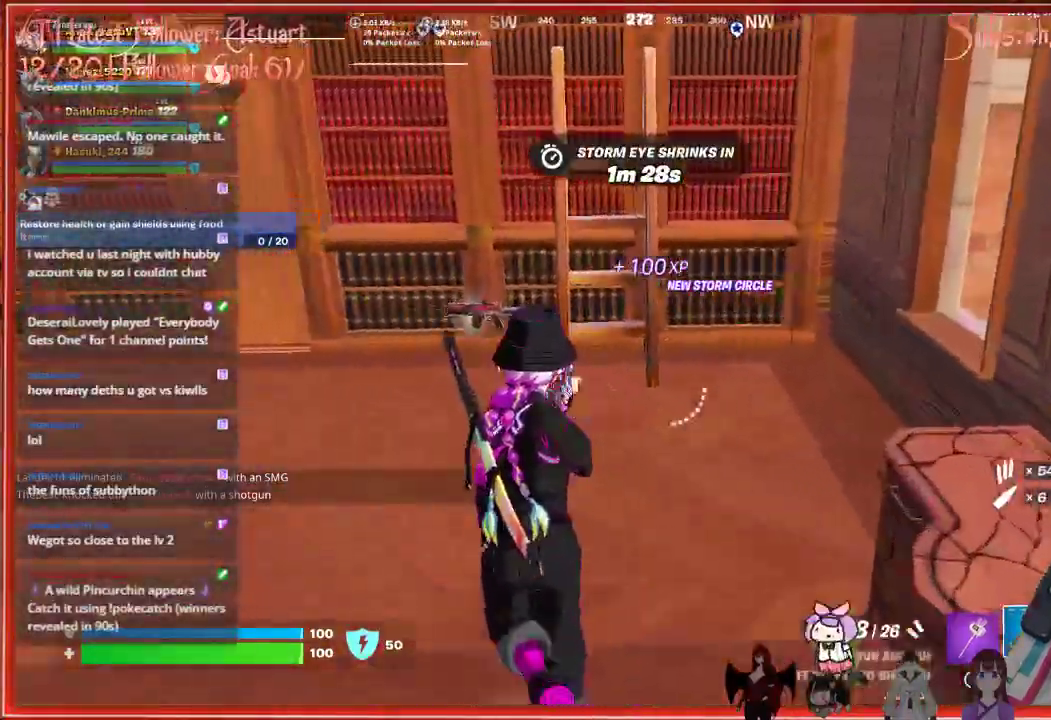
{"buttons": [], "left_stick": "up", "right_stick": "center", "events": [[33, "L1", "down"], [133, "L1", "up"], [250, "right_stick", "center"], [283, "left_stick", "up"]]}
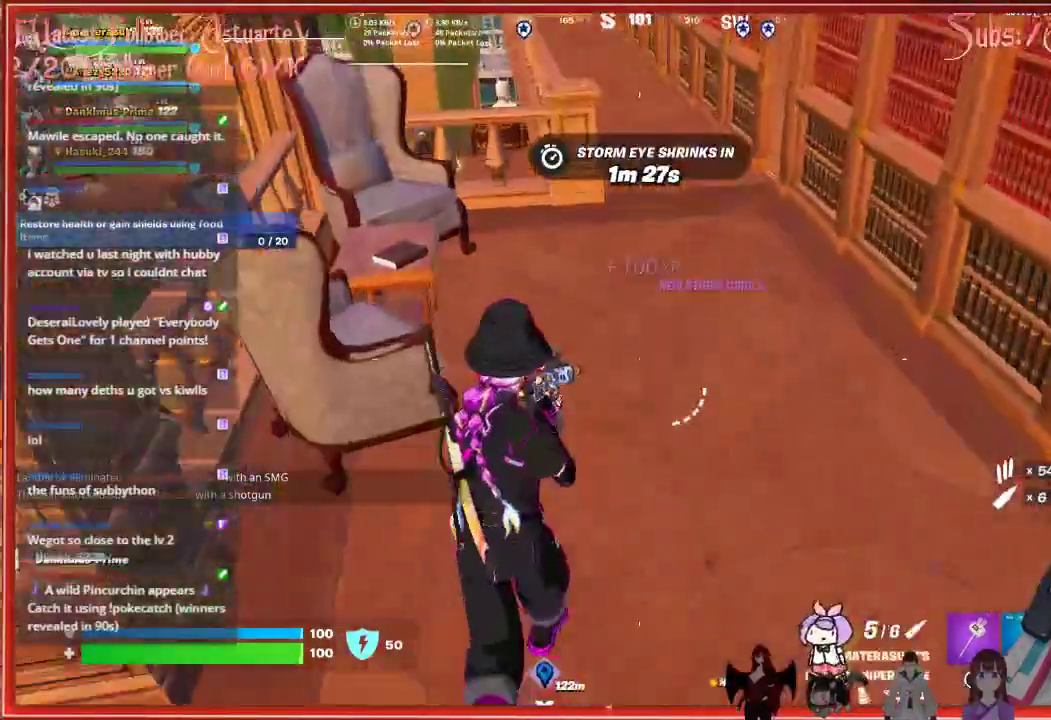
{"buttons": [], "left_stick": "up", "right_stick": "center", "events": [[267, "X", "down"], [367, "X", "up"]]}
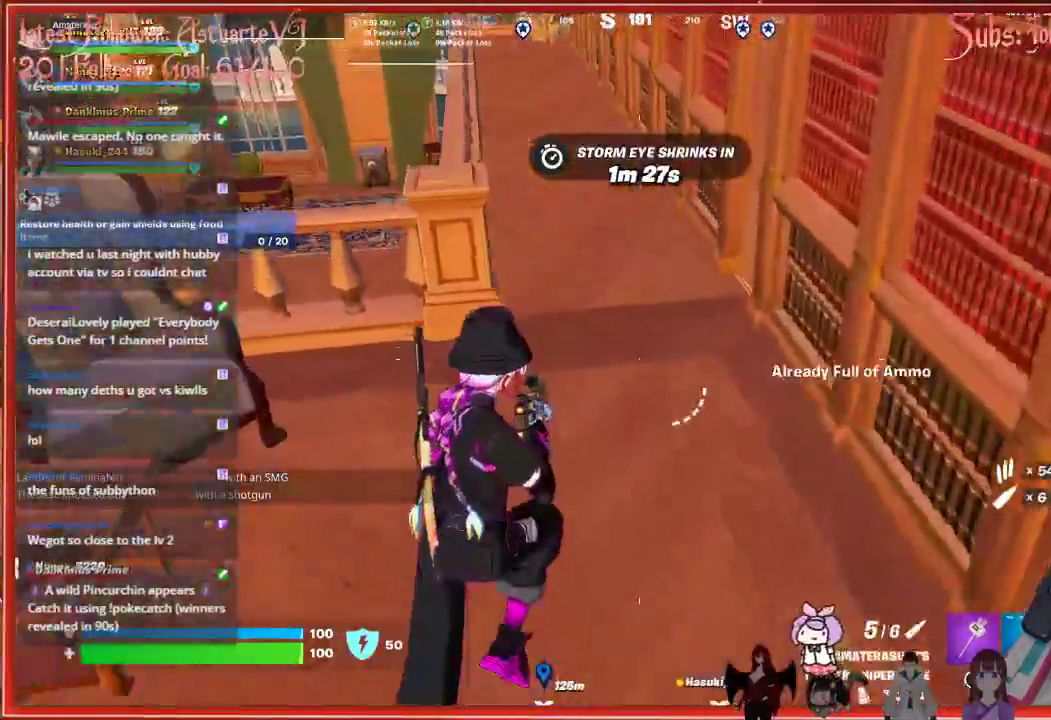
{"buttons": [], "left_stick": "up", "right_stick": "up", "events": [[317, "right_stick", "up"]]}
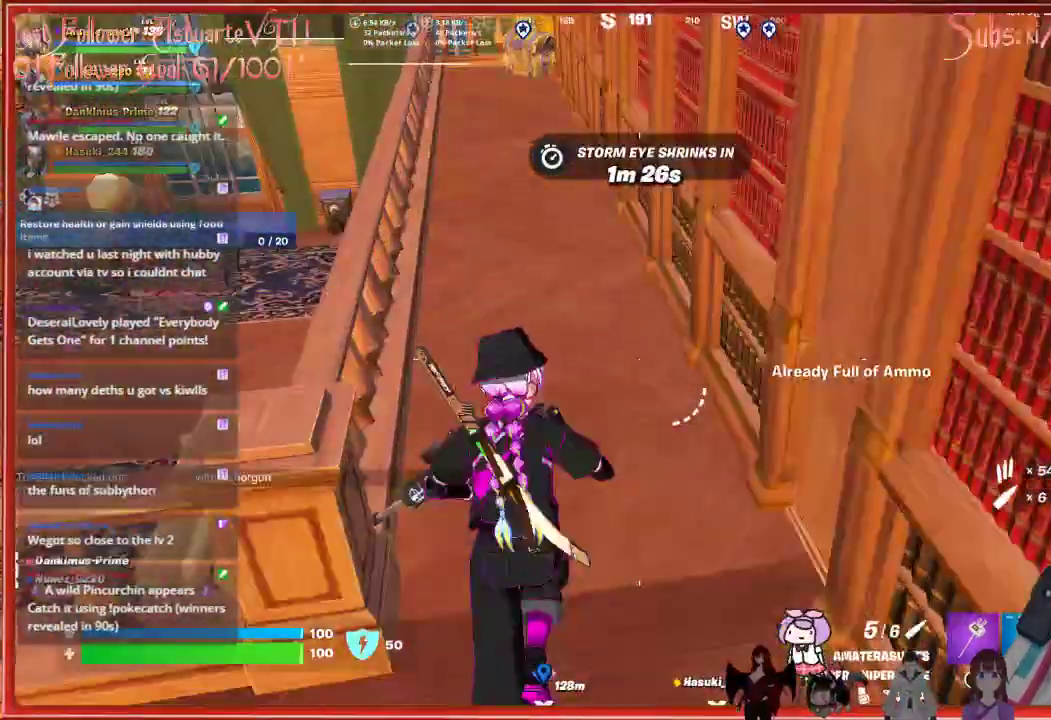
{"buttons": ["L3"], "left_stick": "up-left", "right_stick": "center", "events": [[167, "left_stick", "up-left"], [217, "right_stick", "center"], [283, "L3", "down"]]}
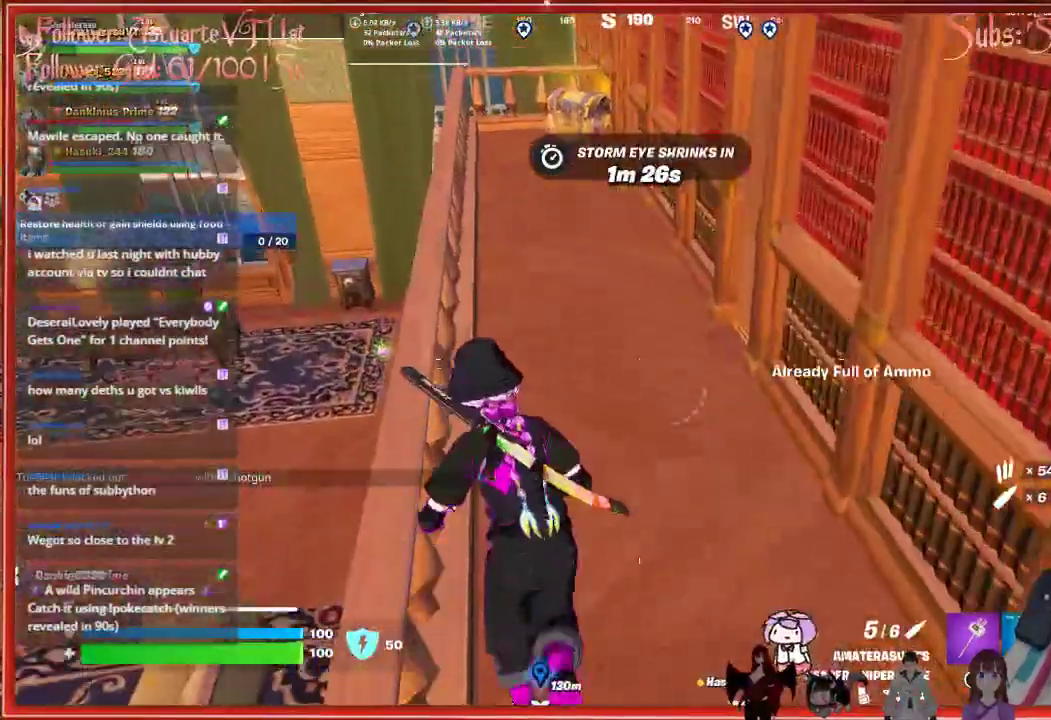
{"buttons": [], "left_stick": "up", "right_stick": "center", "events": [[17, "L3", "up"], [50, "left_stick", "up"]]}
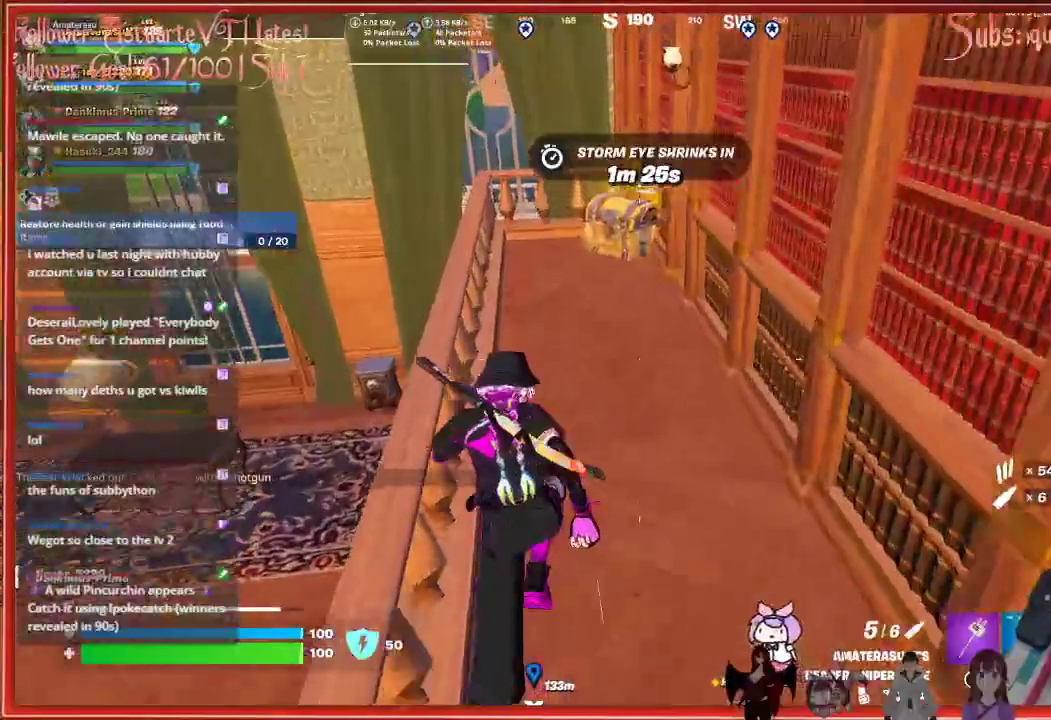
{"buttons": [], "left_stick": "center", "right_stick": "center", "events": [[400, "left_stick", "center"]]}
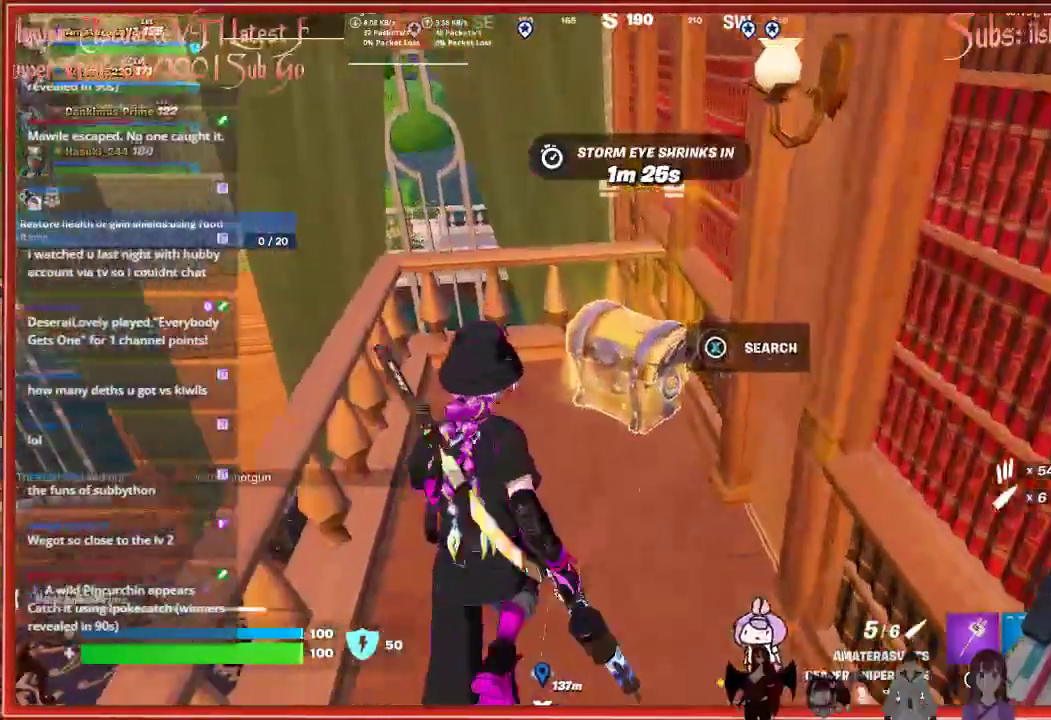
{"buttons": [], "left_stick": "center", "right_stick": "center", "events": [[83, "left_stick", "up-left"], [183, "left_stick", "up"], [300, "X", "down"], [400, "X", "up"], [417, "left_stick", "center"]]}
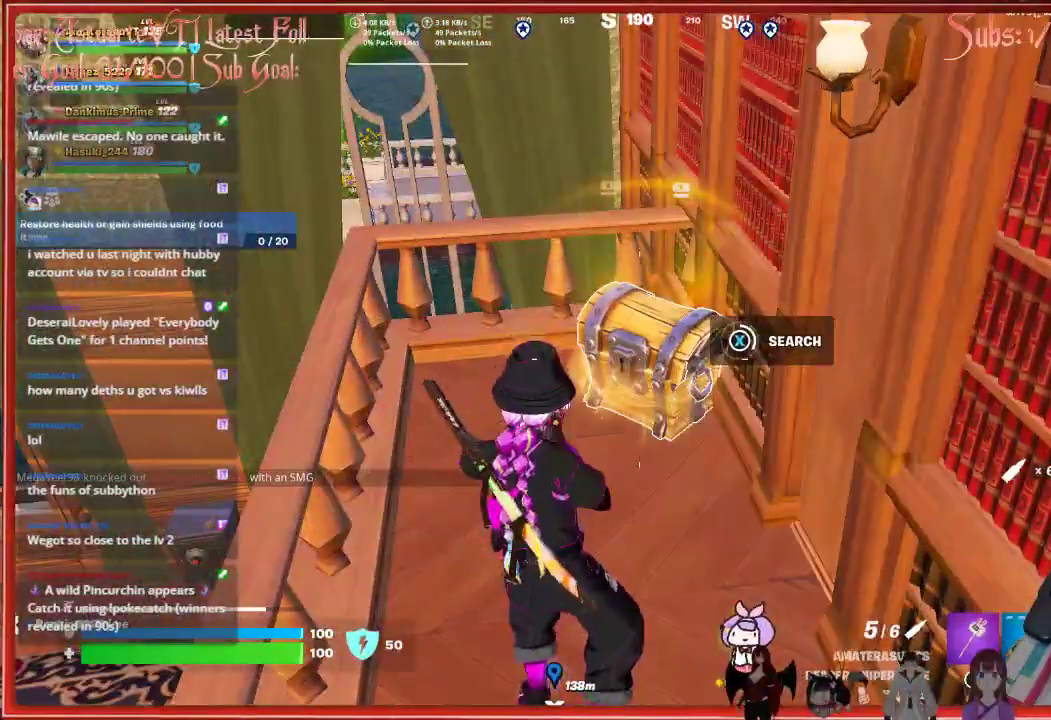
{"buttons": [], "left_stick": "center", "right_stick": "center", "events": []}
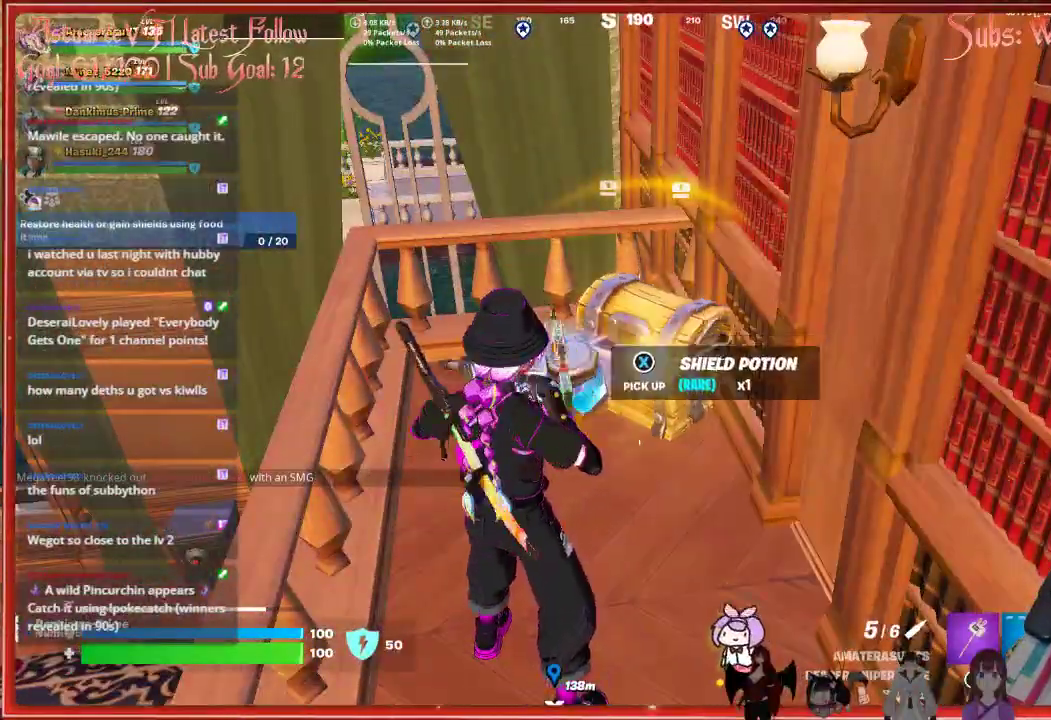
{"buttons": [], "left_stick": "up", "right_stick": "down-left", "events": [[50, "left_stick", "up-left"], [233, "left_stick", "up"], [283, "right_stick", "down"], [350, "right_stick", "down-left"]]}
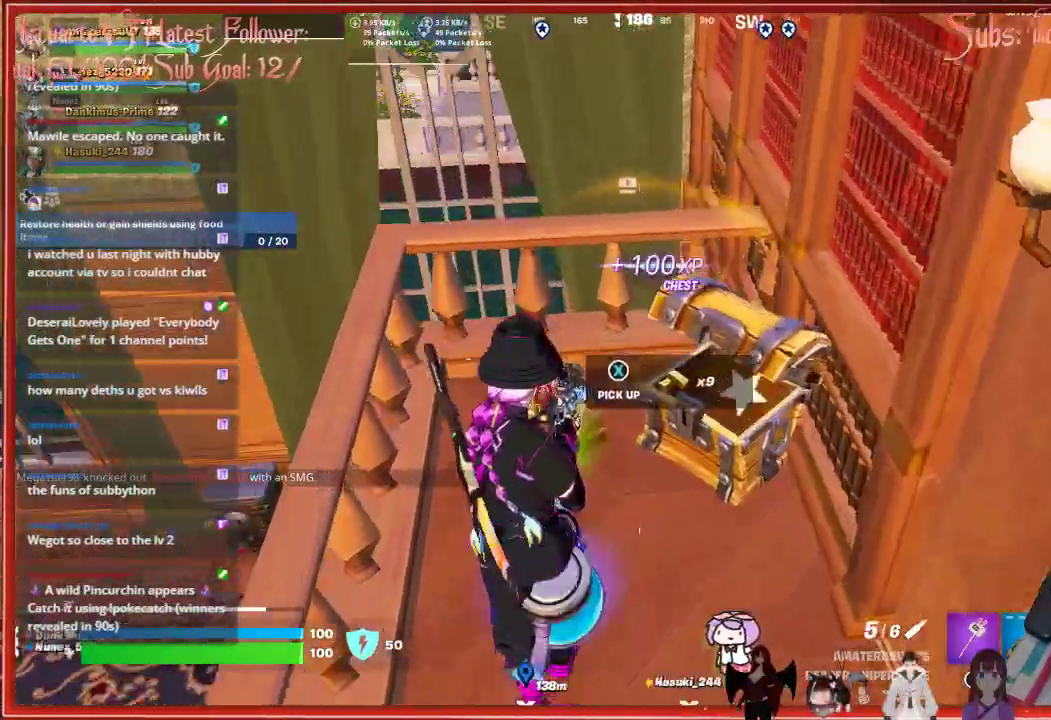
{"buttons": [], "left_stick": "left", "right_stick": "center", "events": [[133, "left_stick", "up-left"], [133, "right_stick", "center"], [250, "left_stick", "left"], [283, "A", "down"], [417, "A", "up"]]}
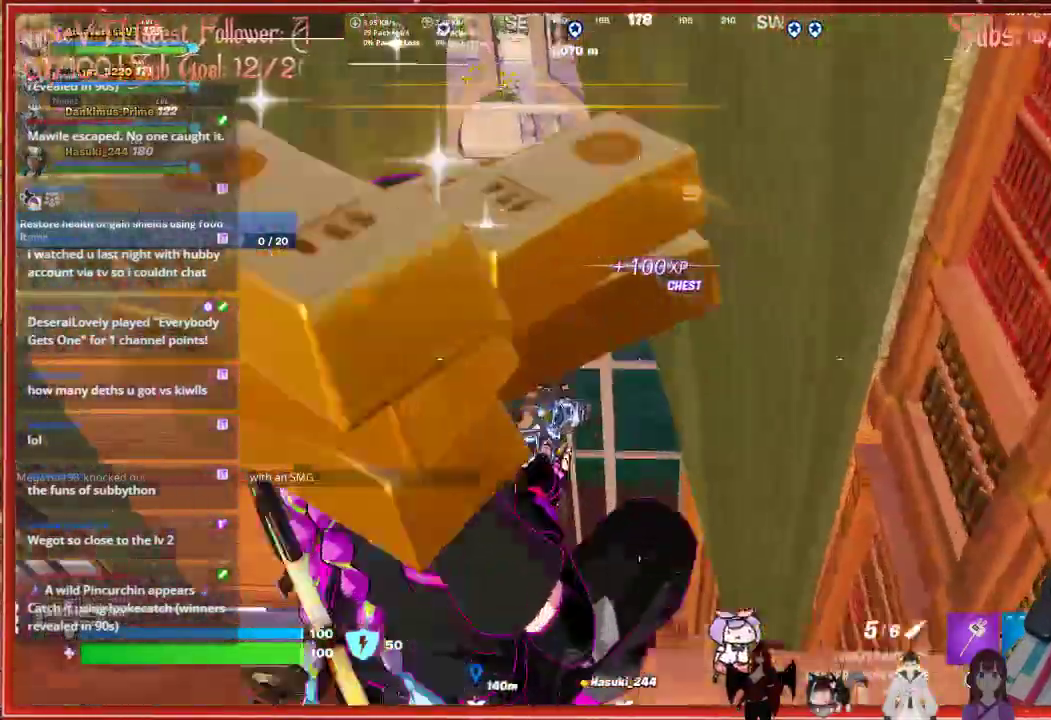
{"buttons": [], "left_stick": "left", "right_stick": "center", "events": []}
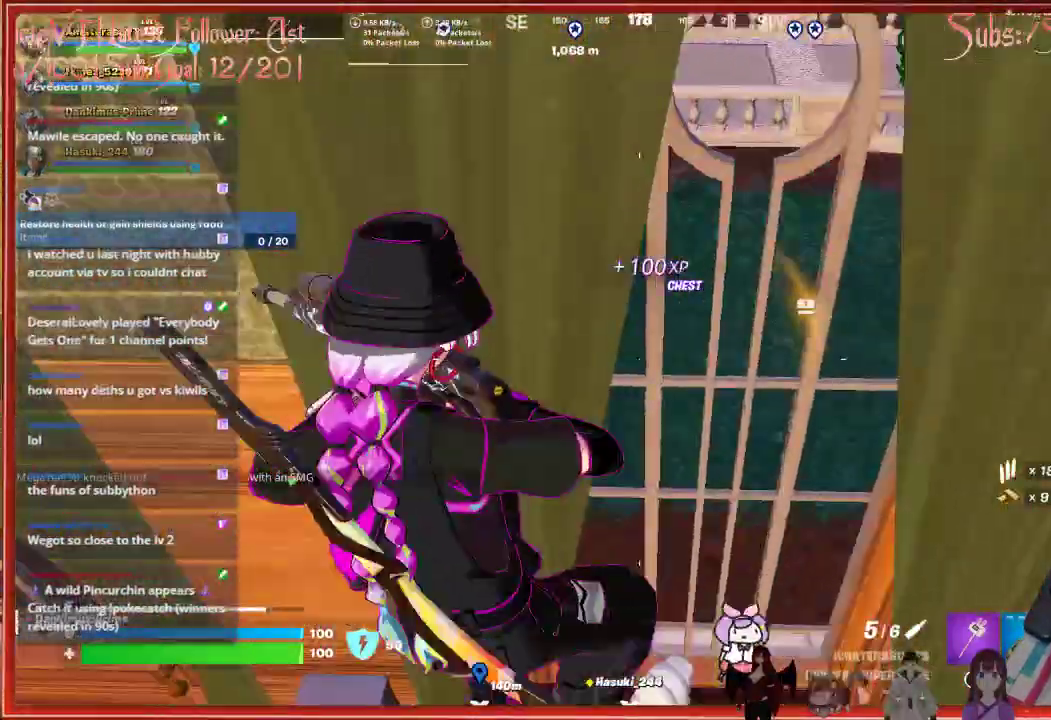
{"buttons": [], "left_stick": "up", "right_stick": "center", "events": [[67, "right_stick", "up-right"], [83, "left_stick", "down-left"], [200, "right_stick", "center"], [283, "left_stick", "left"], [400, "R3", "down"], [500, "R3", "up"], [500, "left_stick", "up"]]}